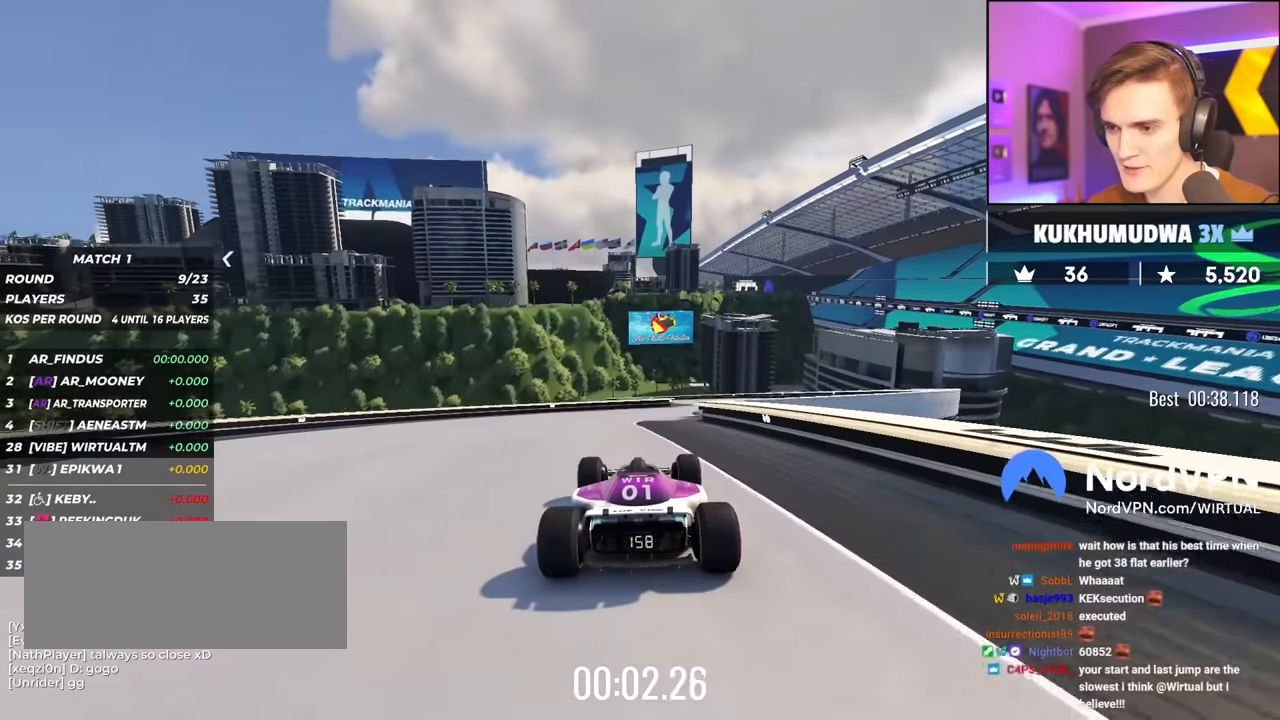
Gameplay with keyboard; each line is a JSON object with the keys held at the frame after it. "events" lists presses ("down") and releases ("up") of "brake", "down", "left", "right" and "up" between this image and that frame as [ms after this image, input, new state], when the widget could be followed in between. No other keys are recorded. Mouse input is not recorded. Key names are as the overlay labels them; some are game actions (e.g. jump) rather than physical keys.
{"keys": ["up"], "events": [[83, "right", "down"], [216, "right", "up"]]}
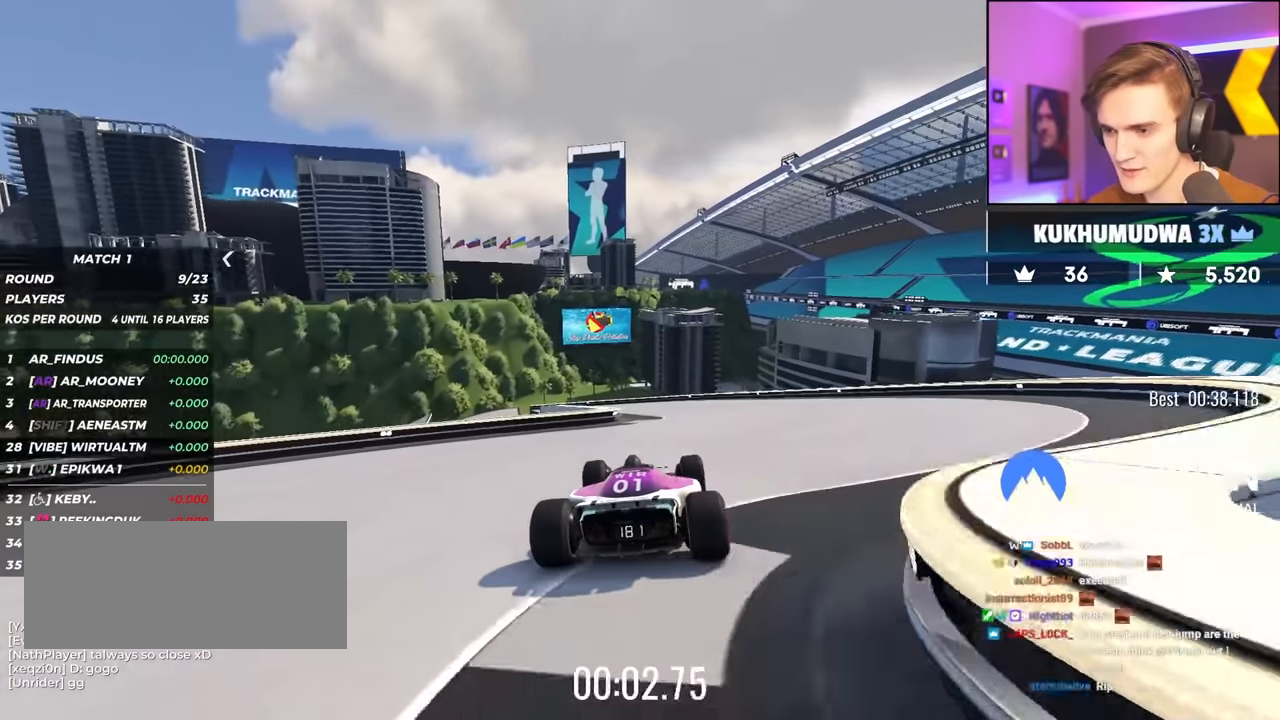
{"keys": ["left", "up"], "events": [[100, "left", "down"], [200, "left", "up"], [383, "left", "down"]]}
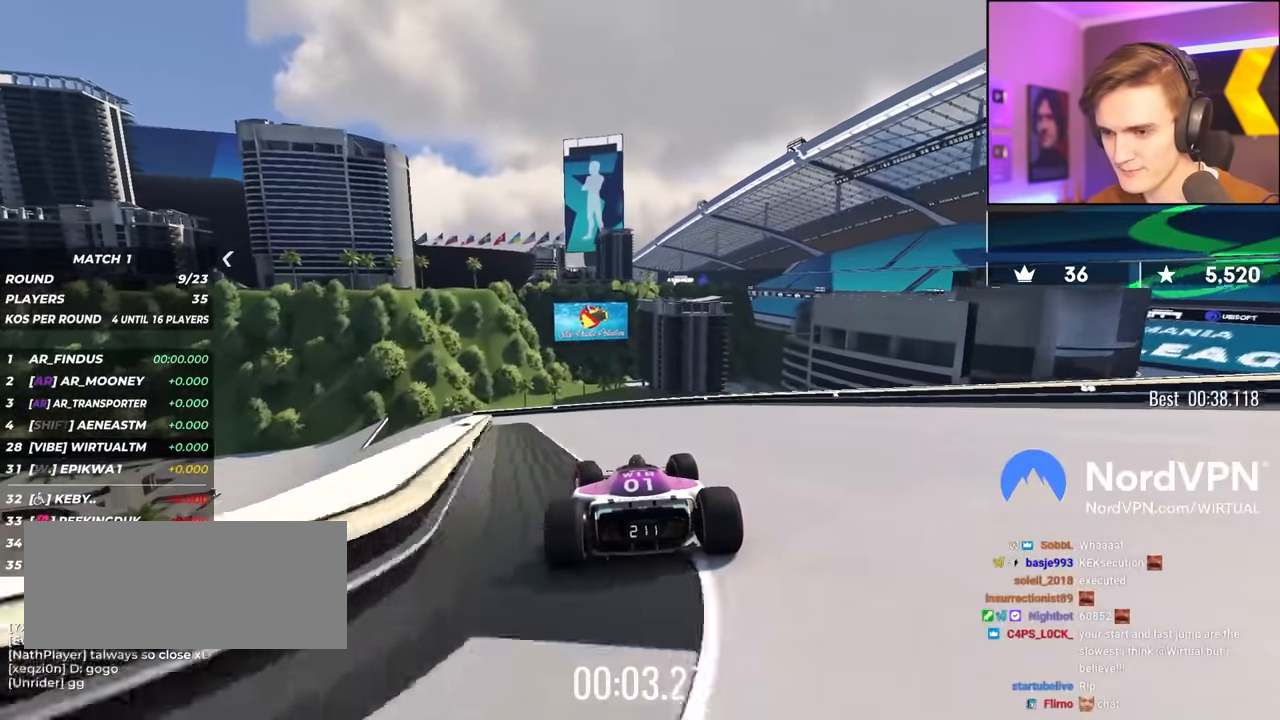
{"keys": ["left", "up"], "events": [[200, "left", "up"], [250, "left", "down"]]}
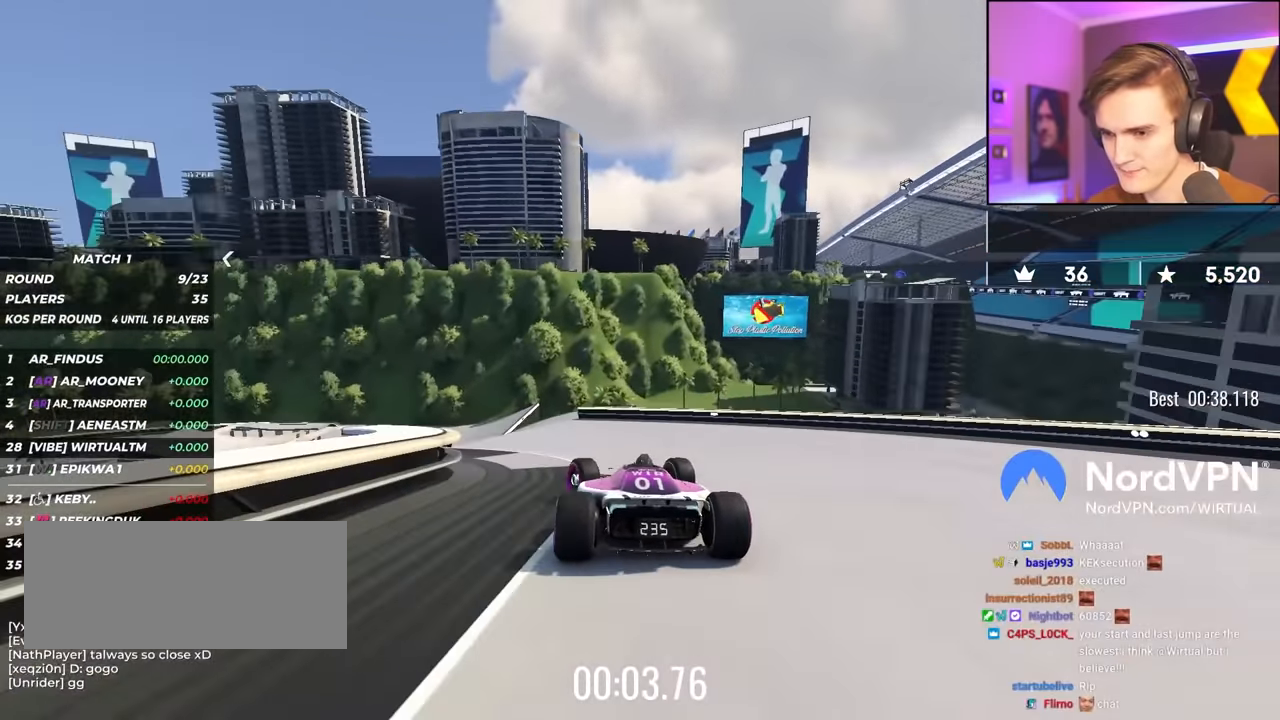
{"keys": ["brake", "up"], "events": [[183, "left", "up"], [450, "brake", "down"]]}
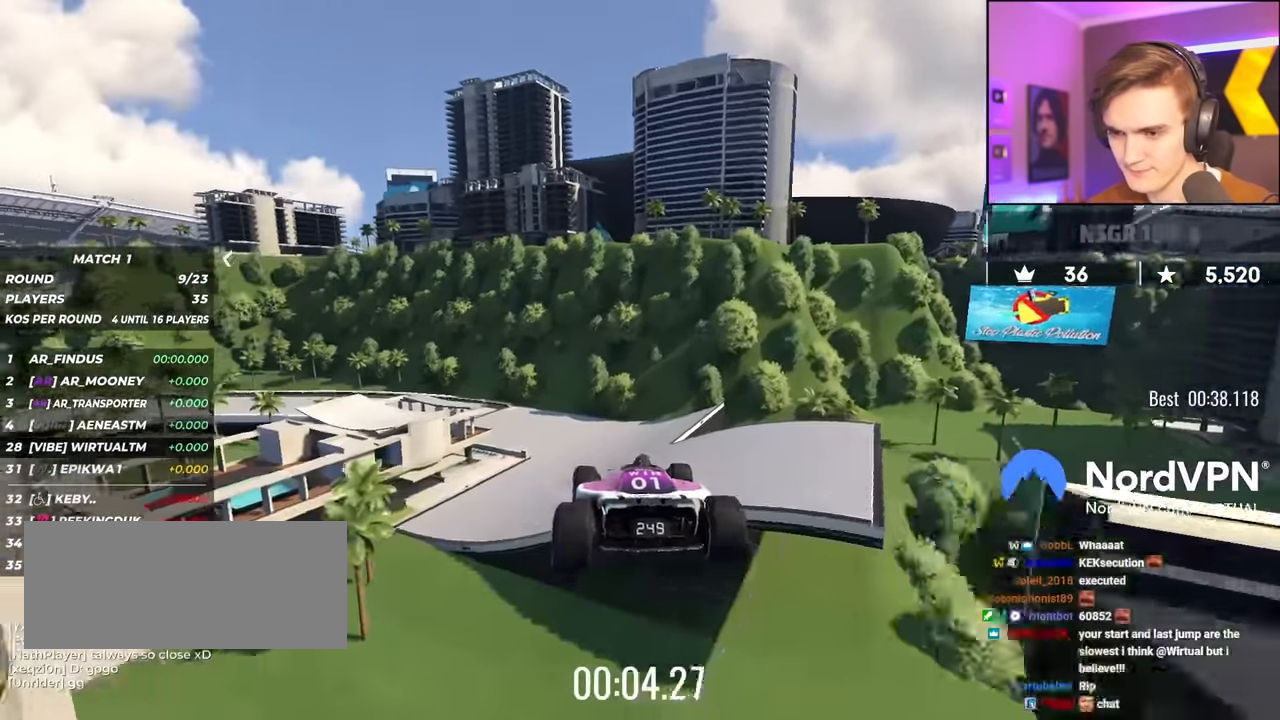
{"keys": ["up"], "events": [[50, "brake", "up"], [50, "right", "down"], [483, "right", "up"]]}
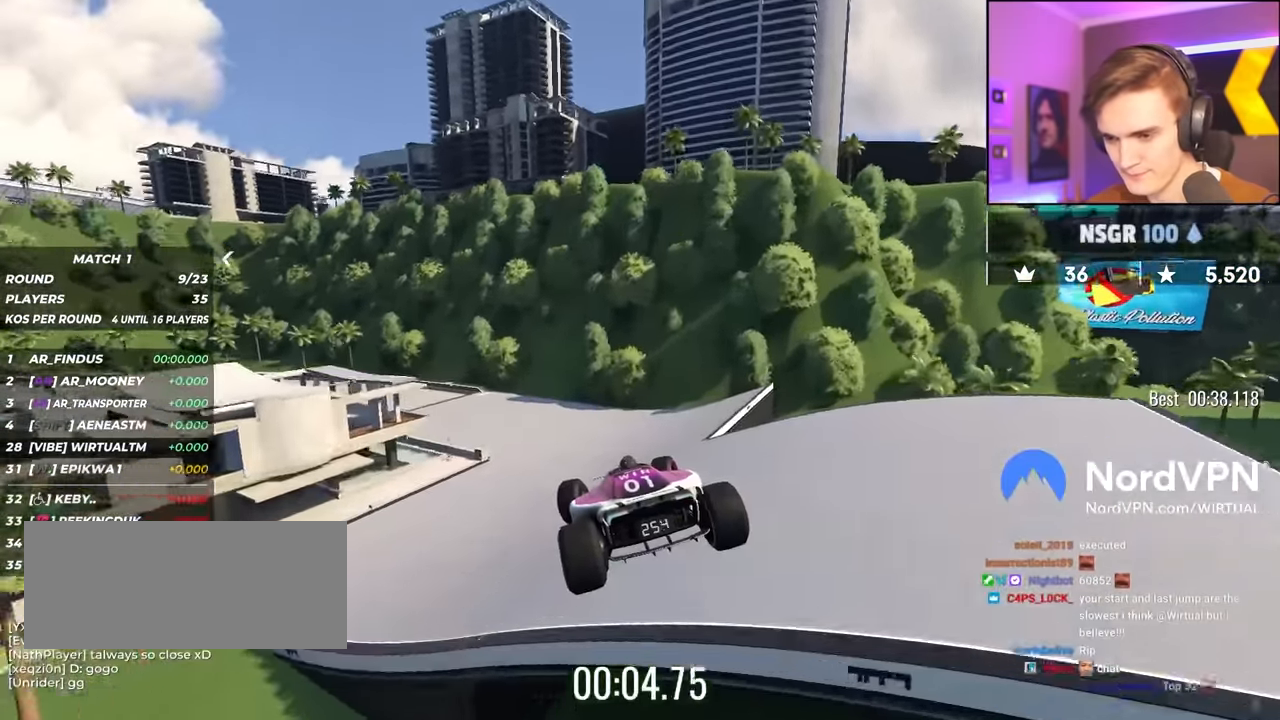
{"keys": ["left", "up"], "events": [[66, "left", "down"]]}
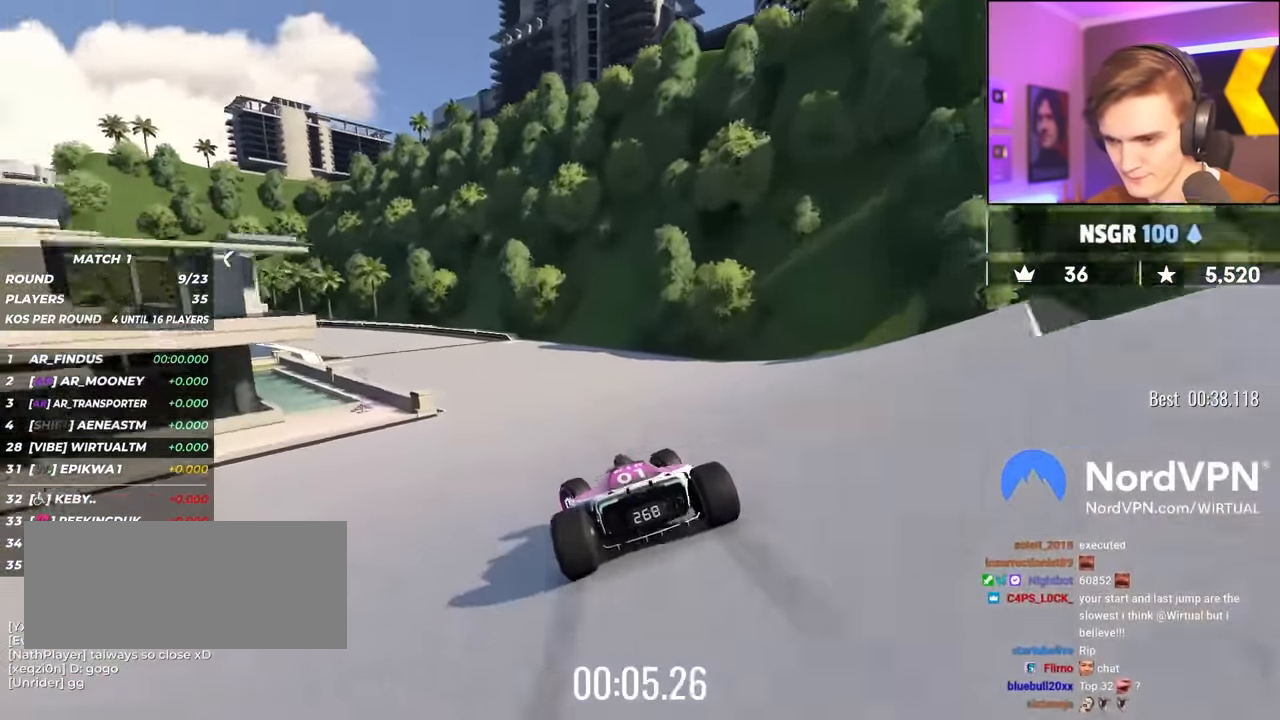
{"keys": ["left", "up"], "events": []}
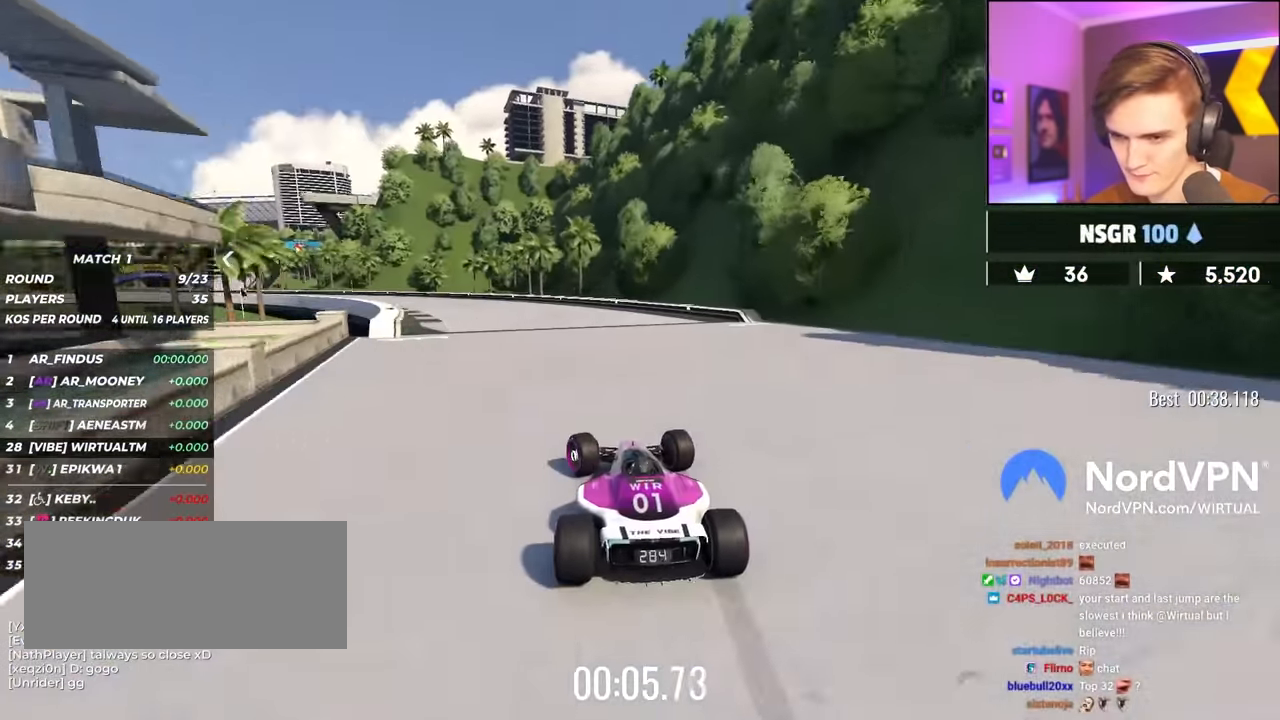
{"keys": ["up"], "events": [[466, "left", "up"]]}
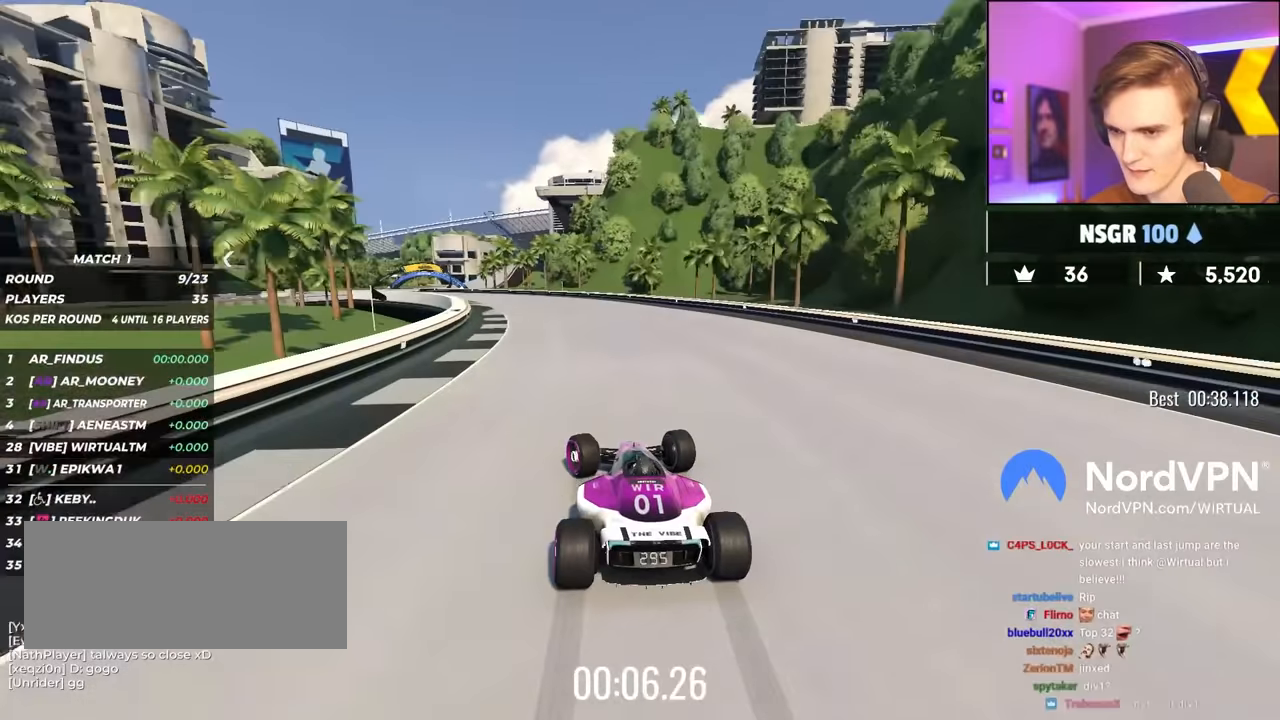
{"keys": ["up"], "events": [[116, "left", "down"], [250, "left", "up"], [350, "left", "down"], [483, "left", "up"]]}
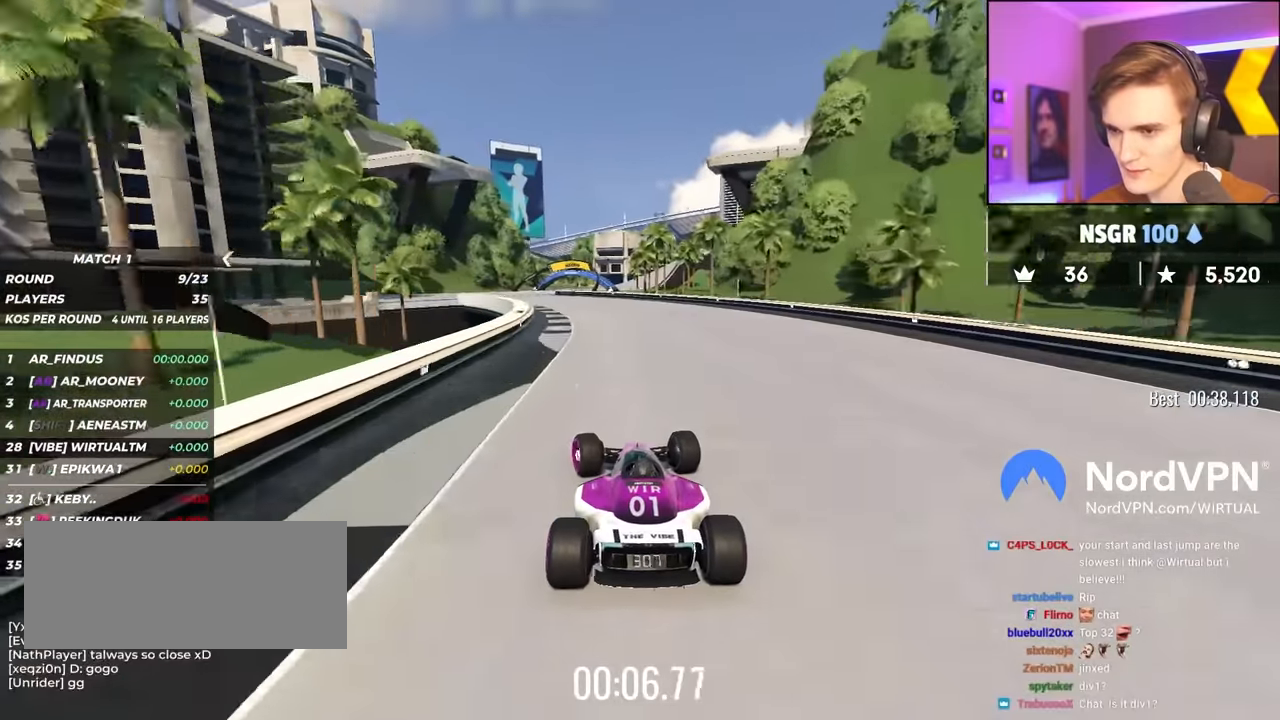
{"keys": ["up"], "events": [[83, "left", "down"], [366, "left", "up"]]}
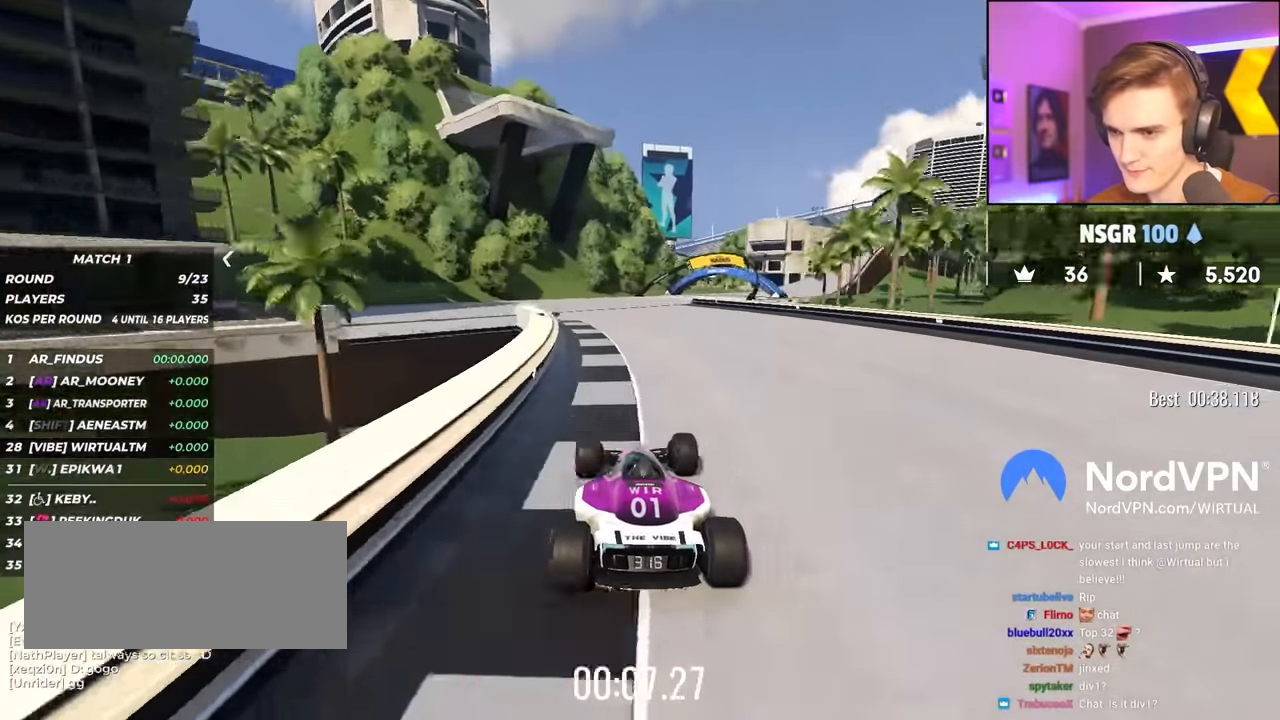
{"keys": ["up"], "events": [[50, "right", "down"], [200, "right", "up"], [283, "right", "down"], [466, "right", "up"]]}
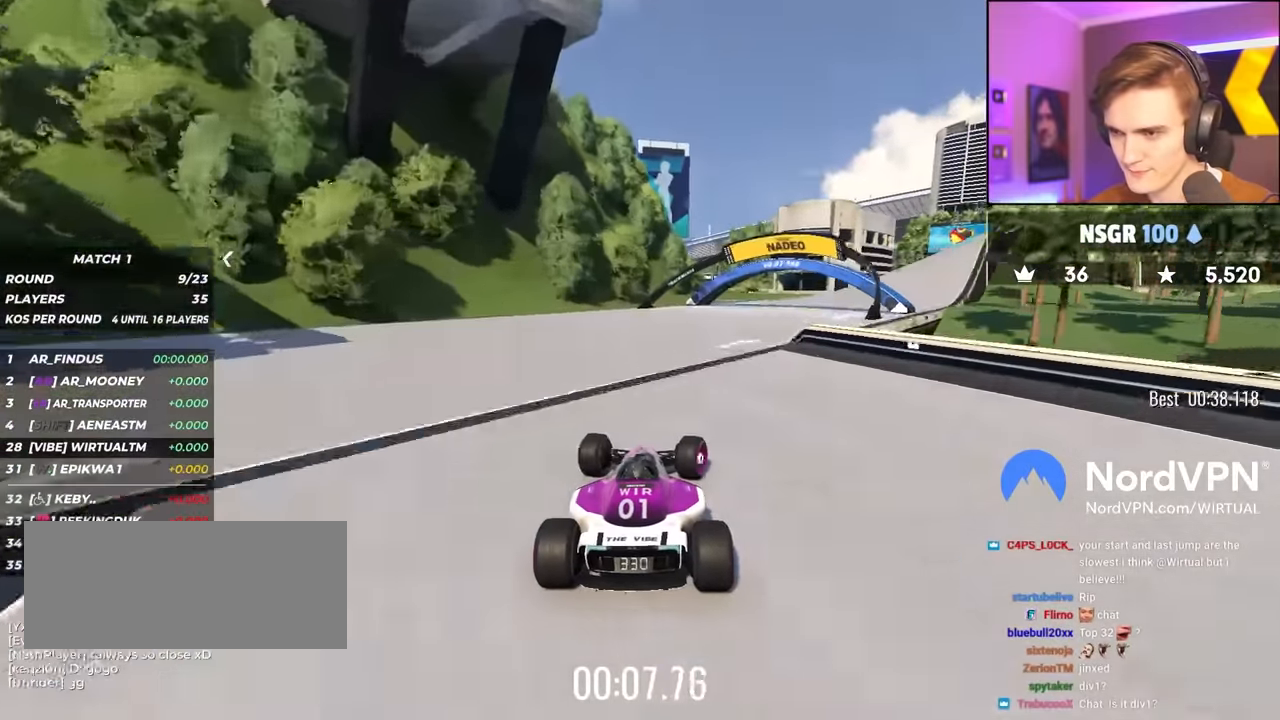
{"keys": ["right", "up"], "events": [[66, "right", "down"], [300, "right", "up"], [450, "right", "down"]]}
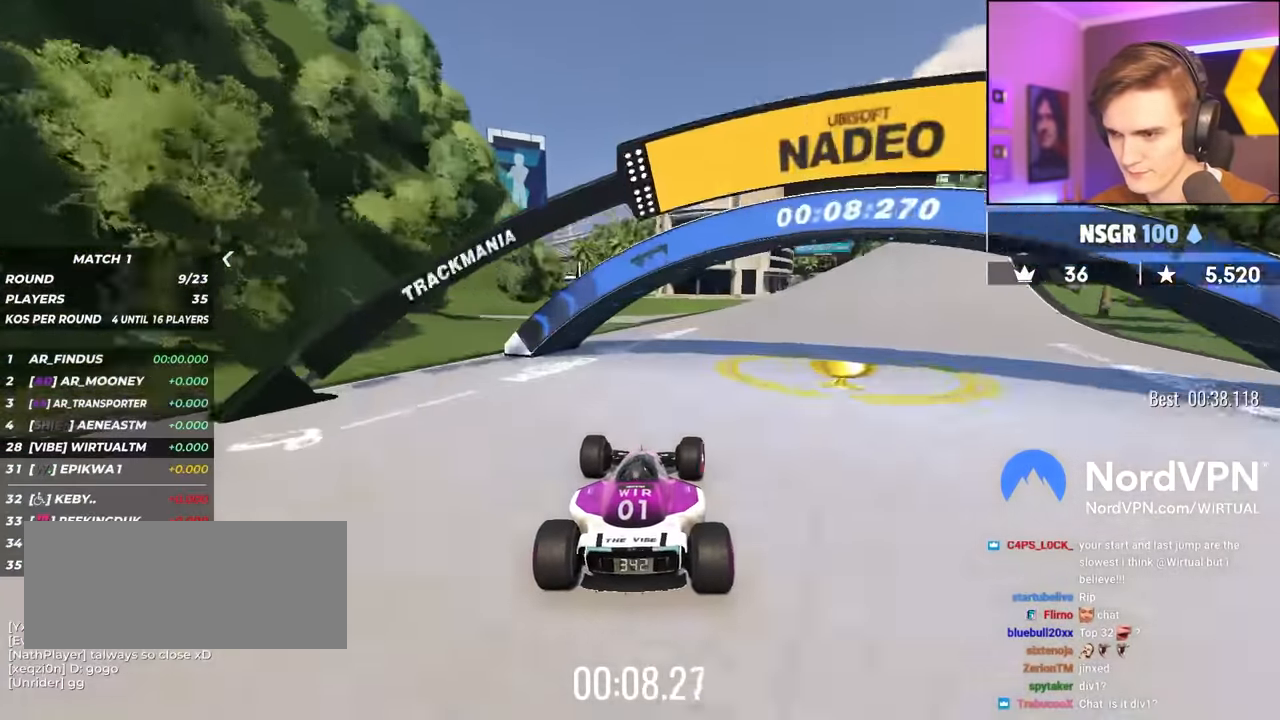
{"keys": ["right", "up"], "events": [[183, "right", "up"], [266, "right", "down"]]}
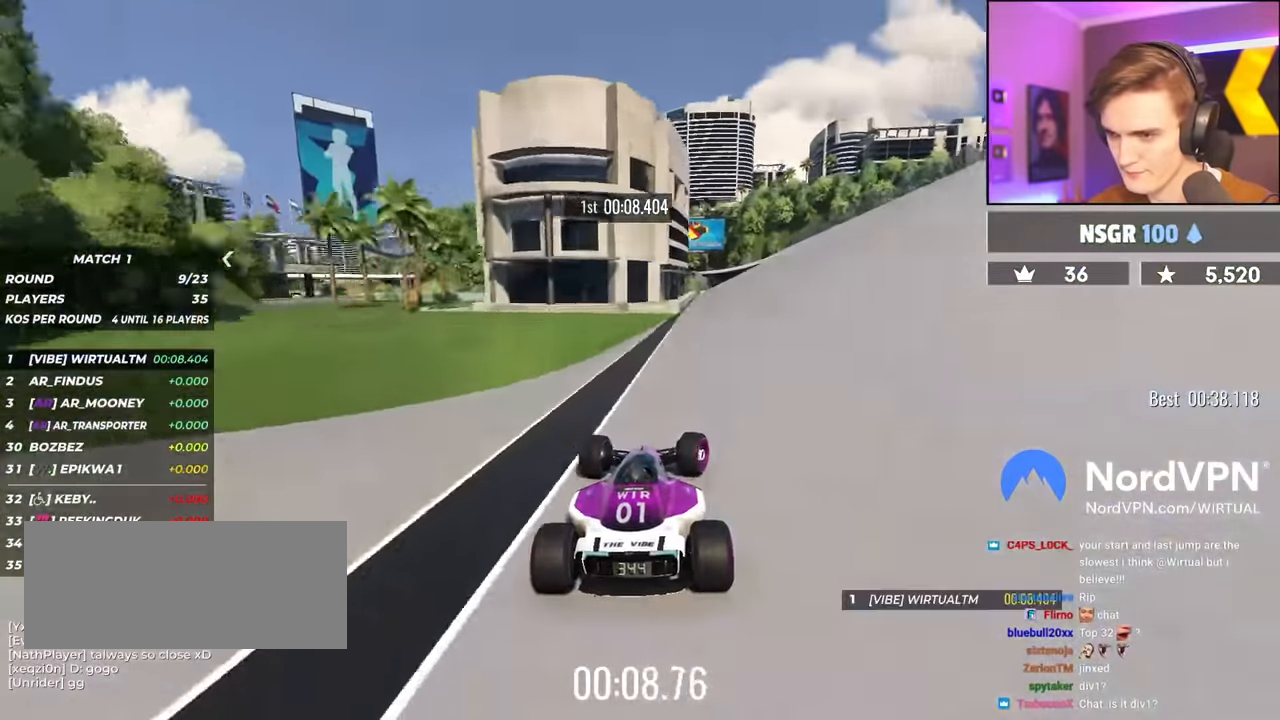
{"keys": ["up"], "events": [[466, "right", "up"]]}
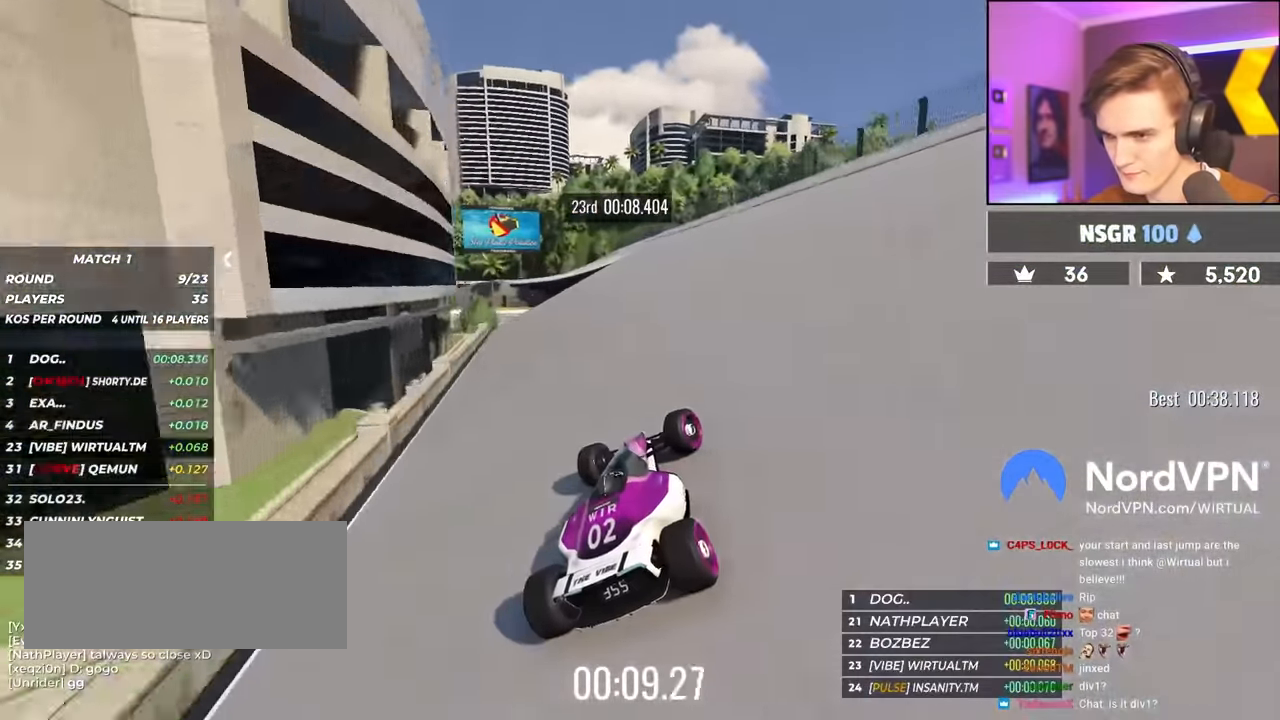
{"keys": ["left", "up"], "events": [[250, "left", "down"]]}
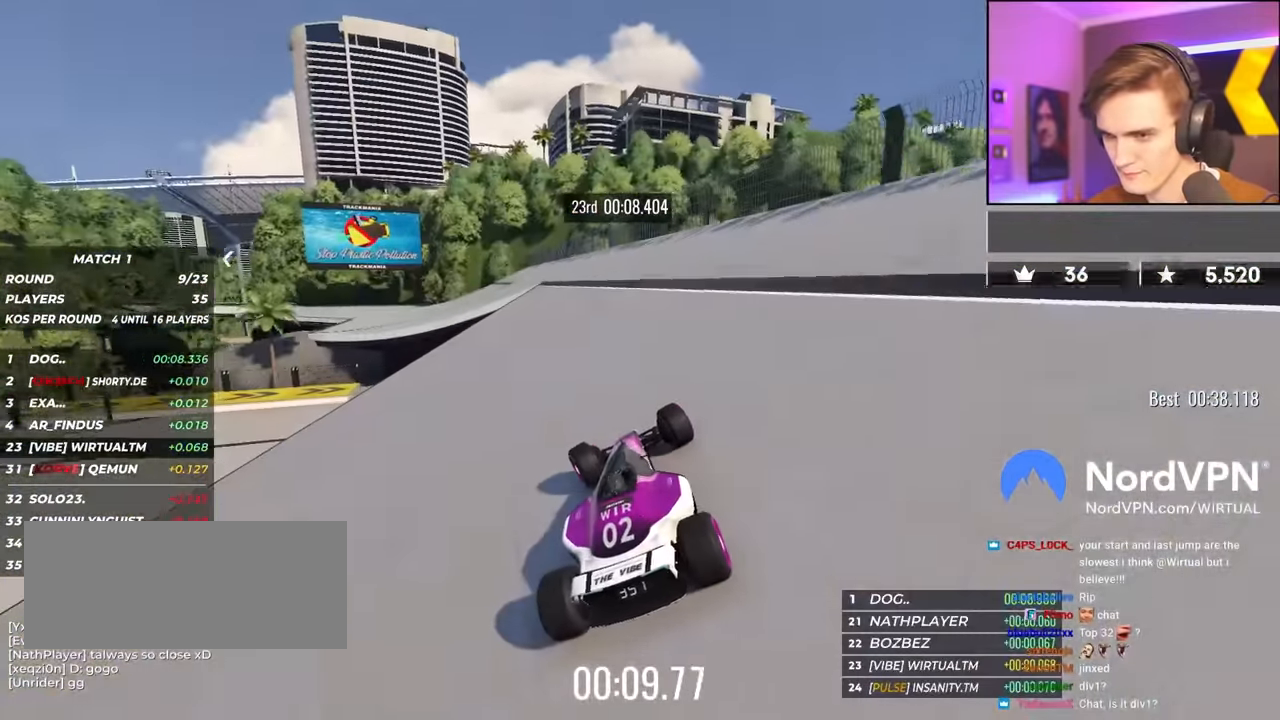
{"keys": ["left", "up"], "events": []}
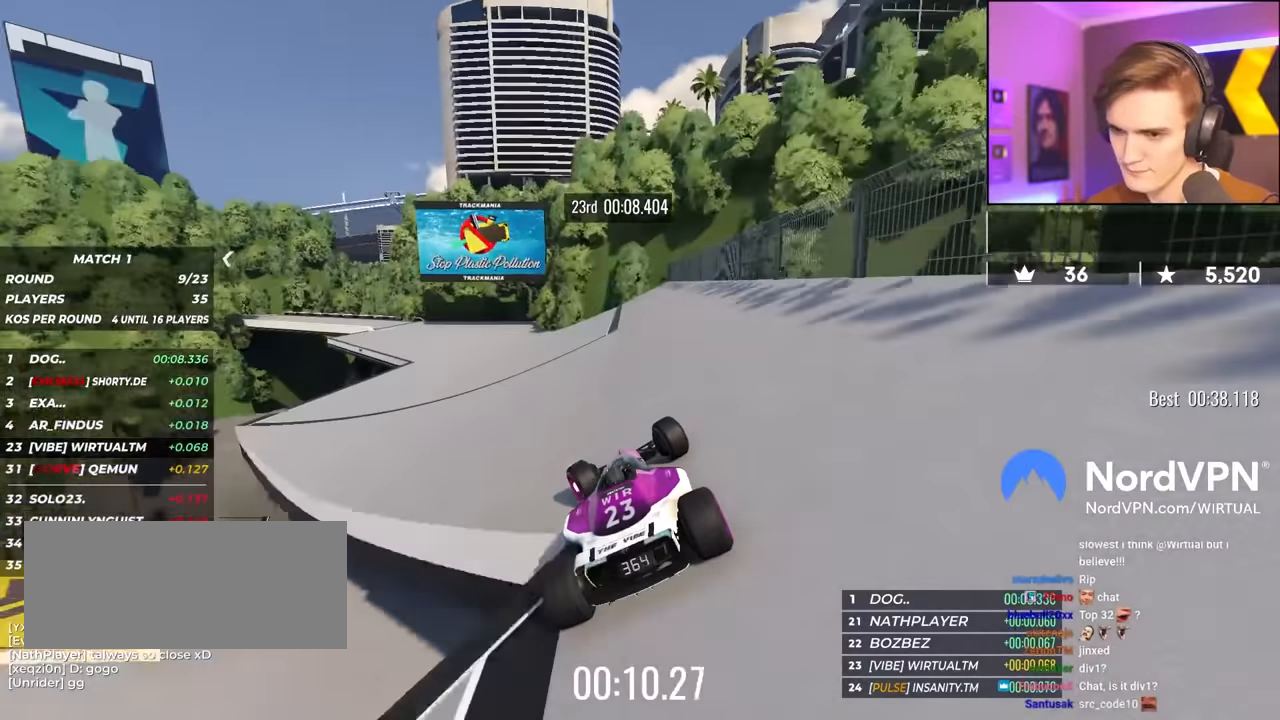
{"keys": ["left", "up"], "events": [[233, "left", "up"], [383, "left", "down"]]}
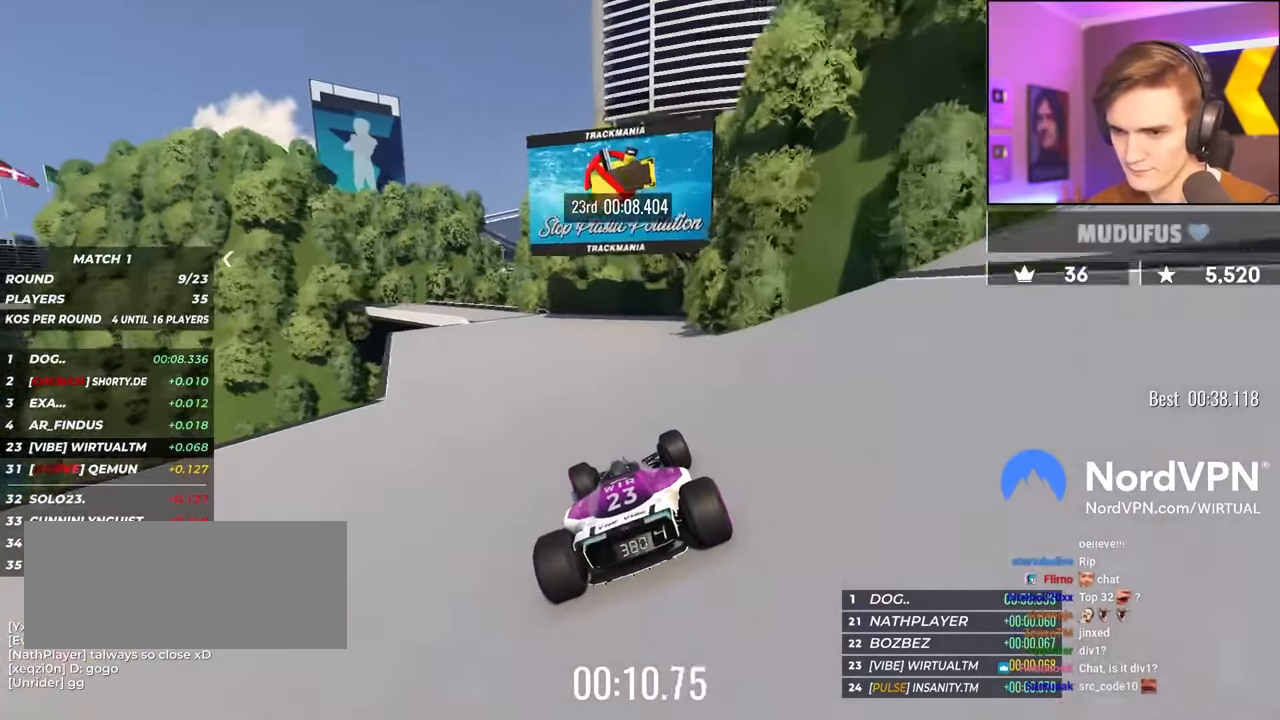
{"keys": ["left", "up"], "events": [[350, "left", "up"], [433, "left", "down"]]}
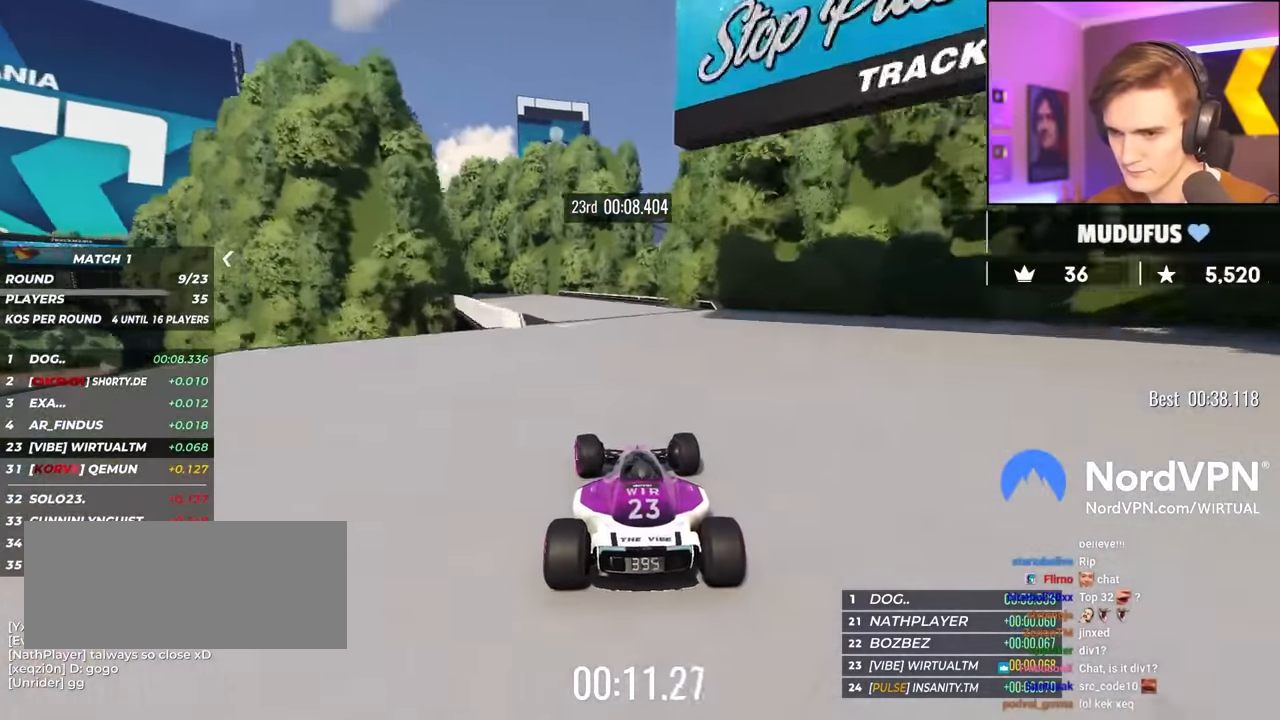
{"keys": ["up"], "events": [[133, "left", "up"], [183, "left", "down"], [450, "left", "up"]]}
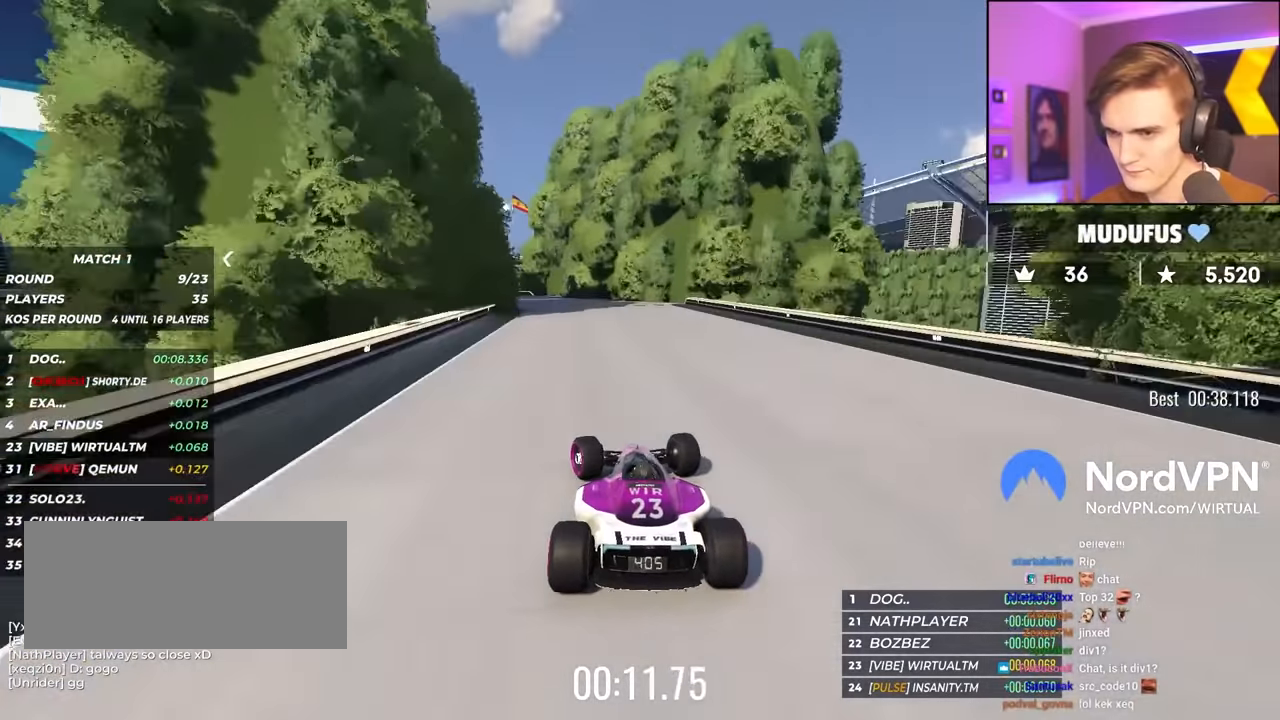
{"keys": ["left", "up"], "events": [[100, "left", "down"]]}
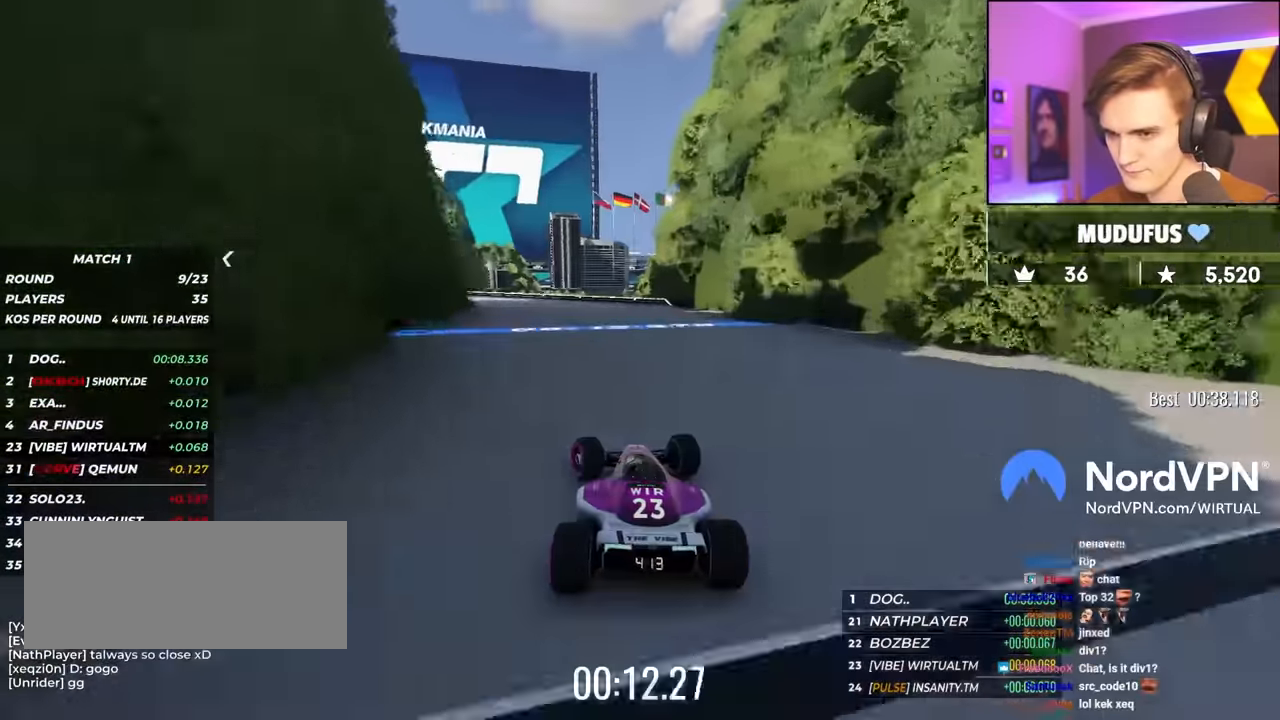
{"keys": ["left", "up"], "events": []}
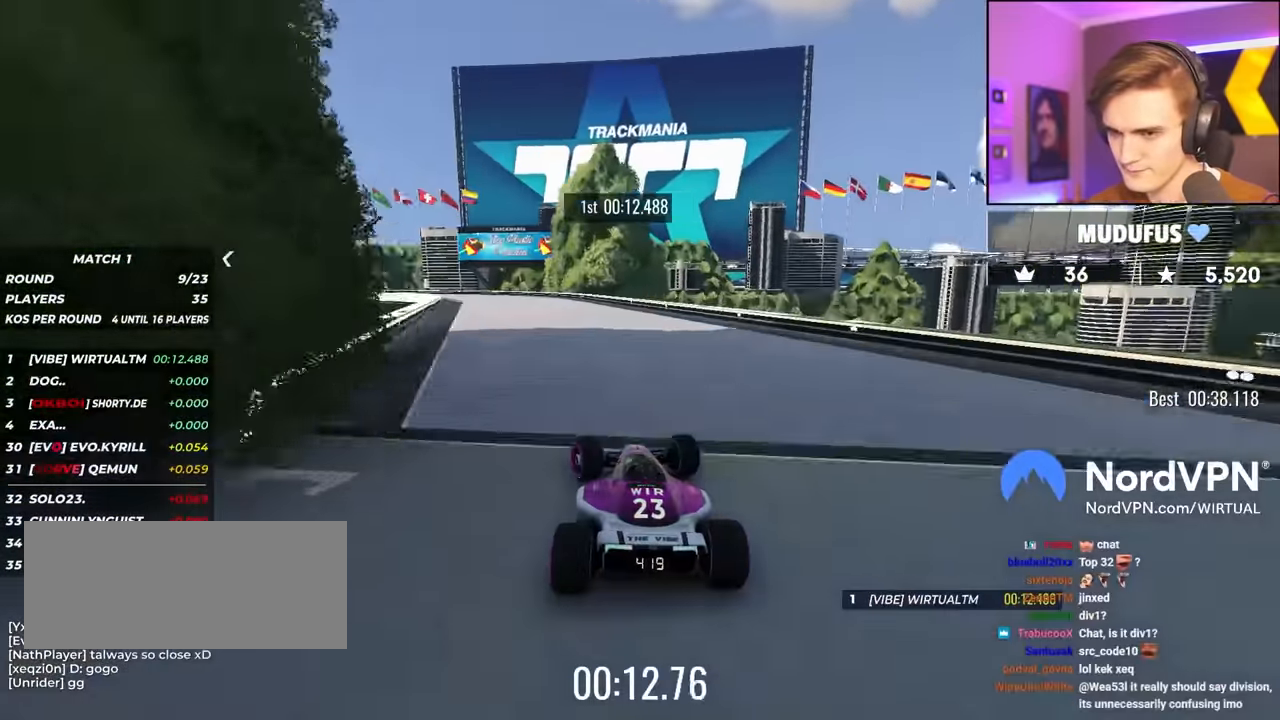
{"keys": ["left", "up"], "events": [[316, "left", "up"], [450, "left", "down"]]}
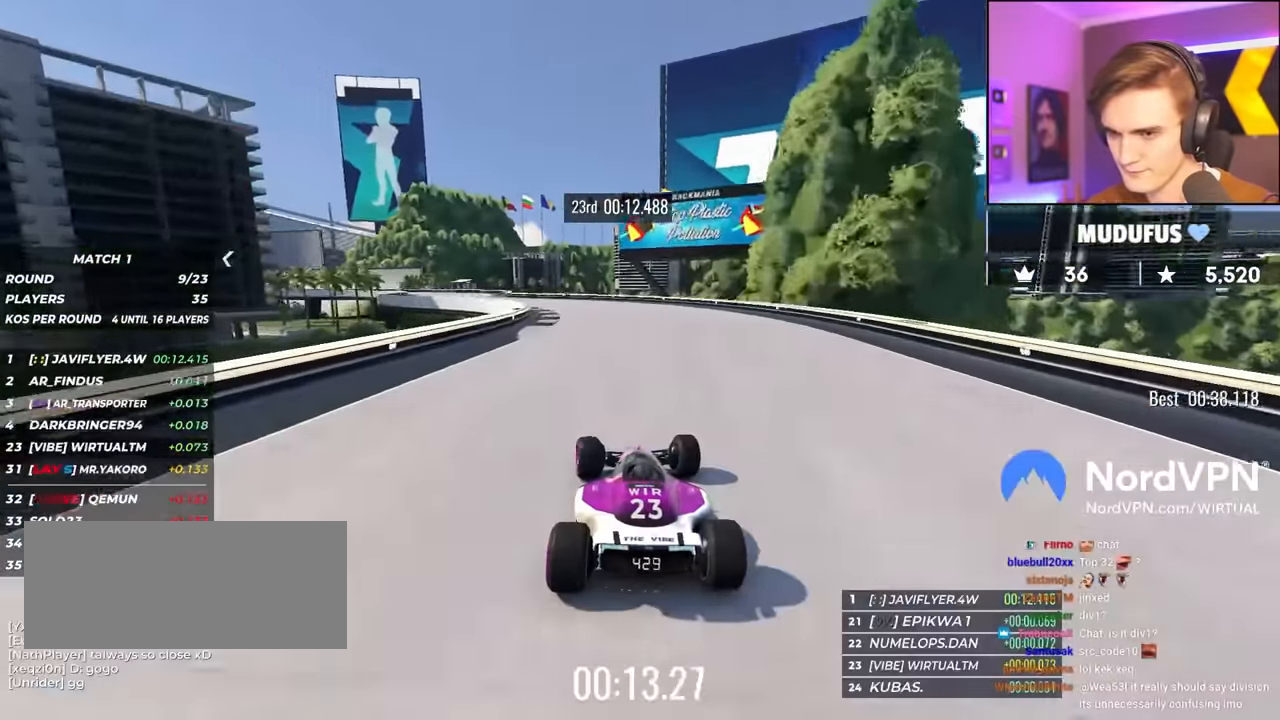
{"keys": ["left", "up"], "events": [[383, "left", "up"], [466, "left", "down"]]}
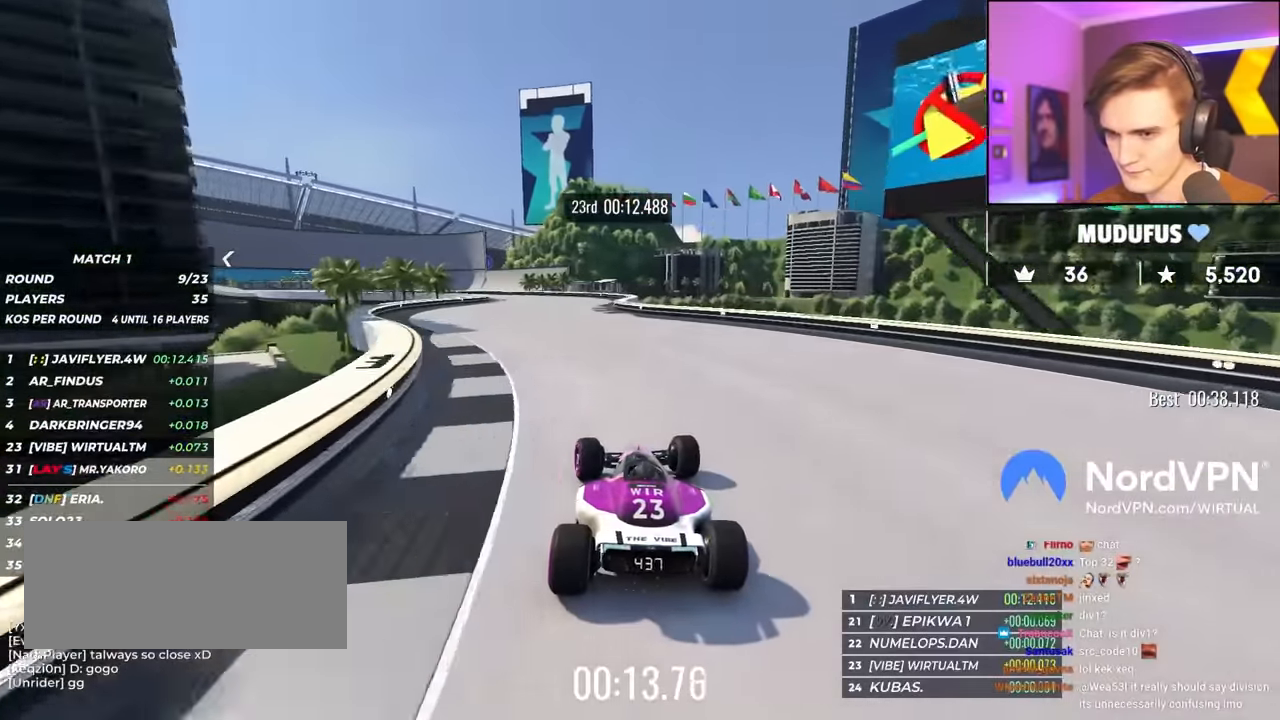
{"keys": ["left", "up"], "events": [[250, "left", "up"], [300, "left", "down"]]}
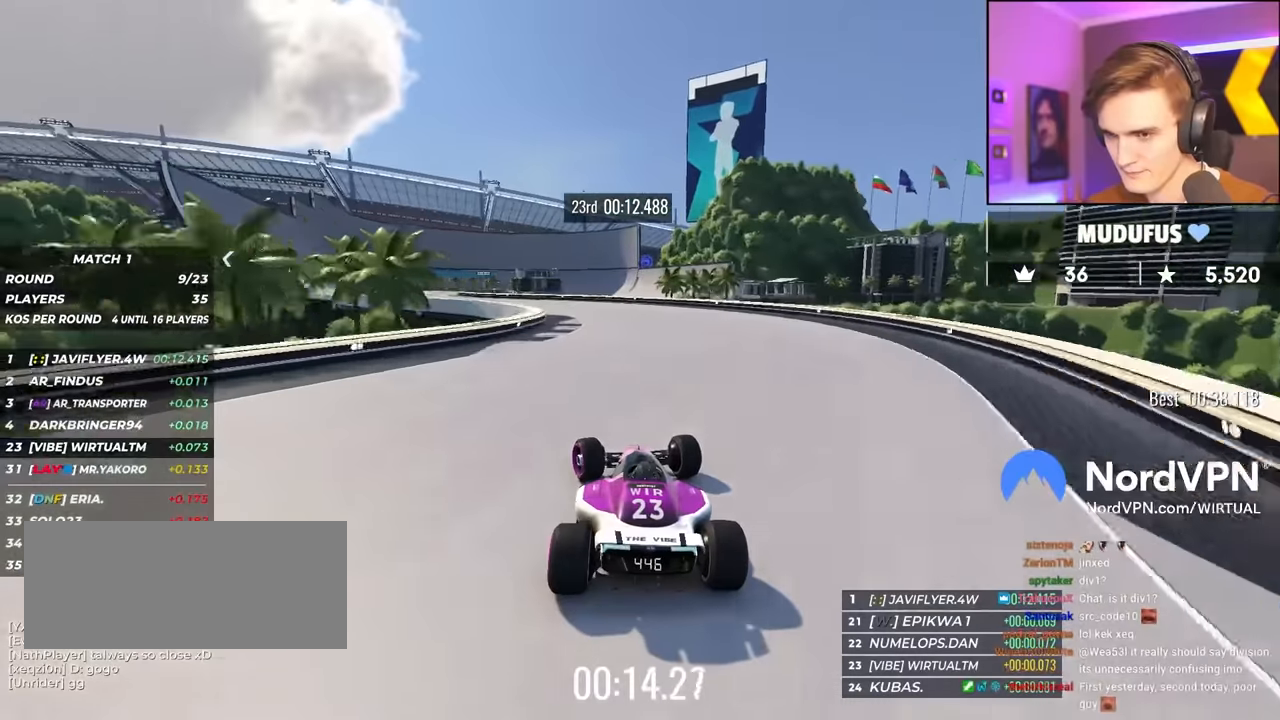
{"keys": ["left", "up"], "events": []}
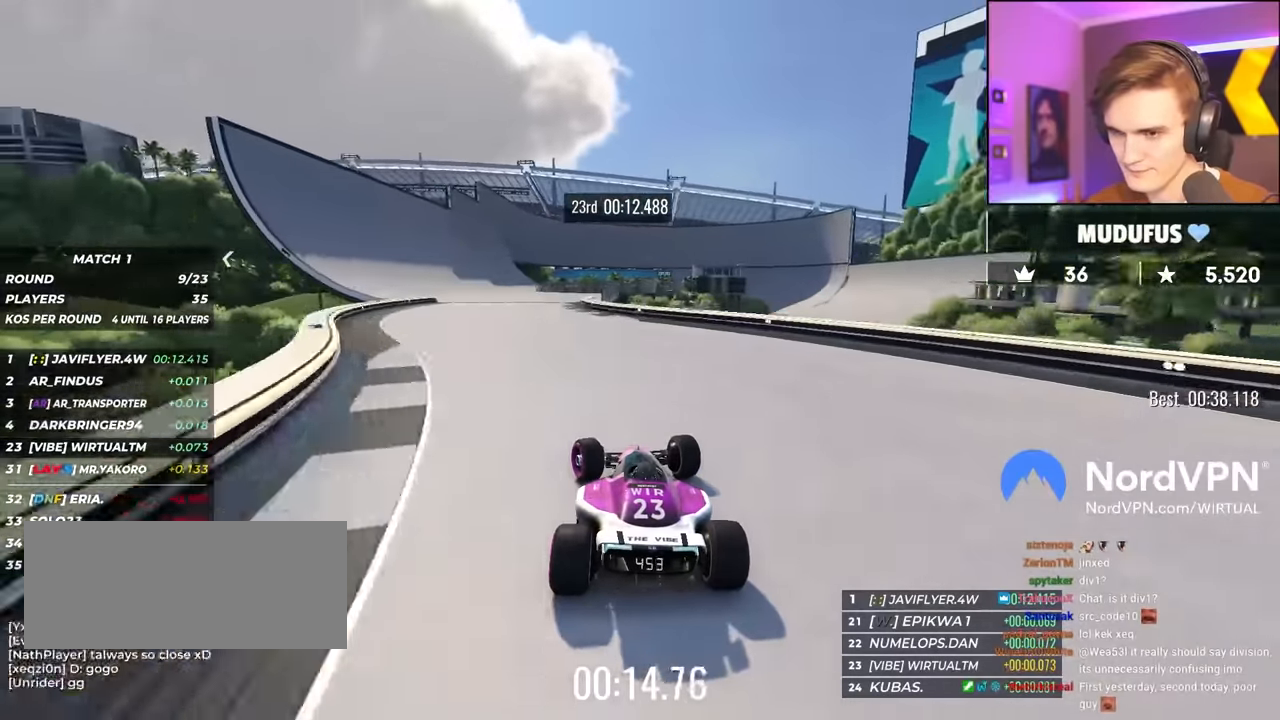
{"keys": ["up"], "events": [[283, "left", "up"]]}
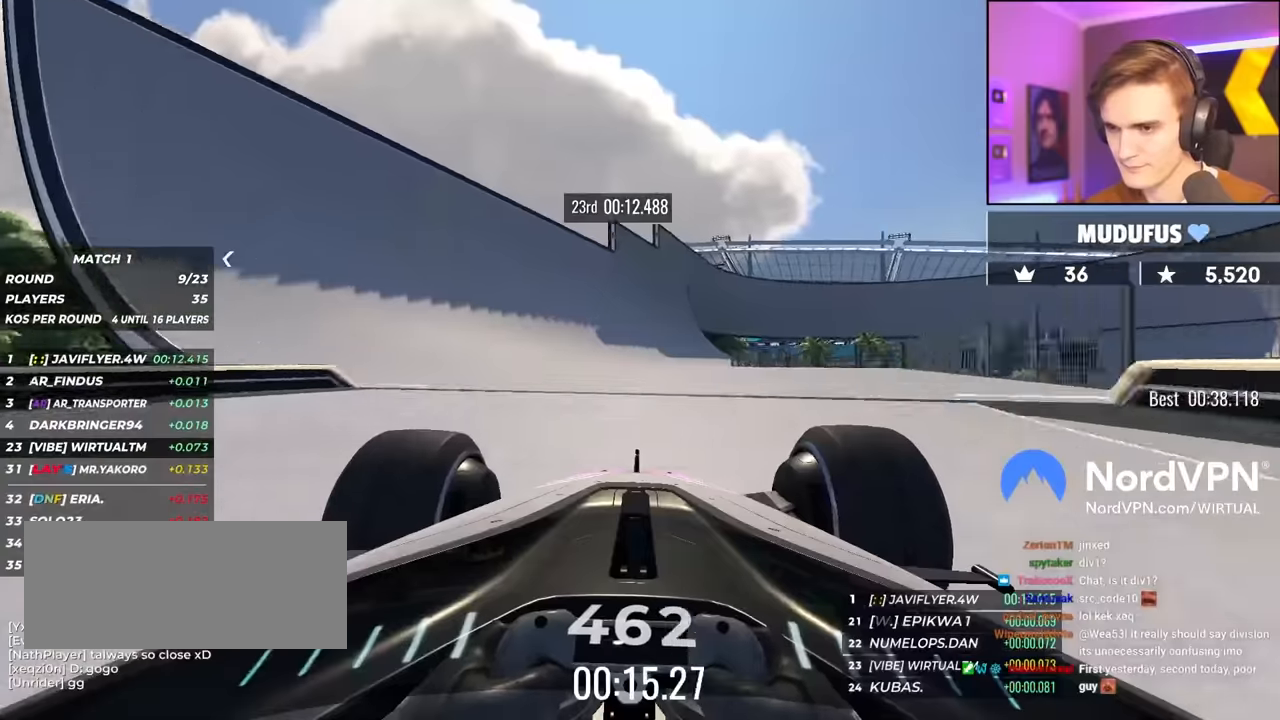
{"keys": ["right", "up"], "events": [[483, "right", "down"]]}
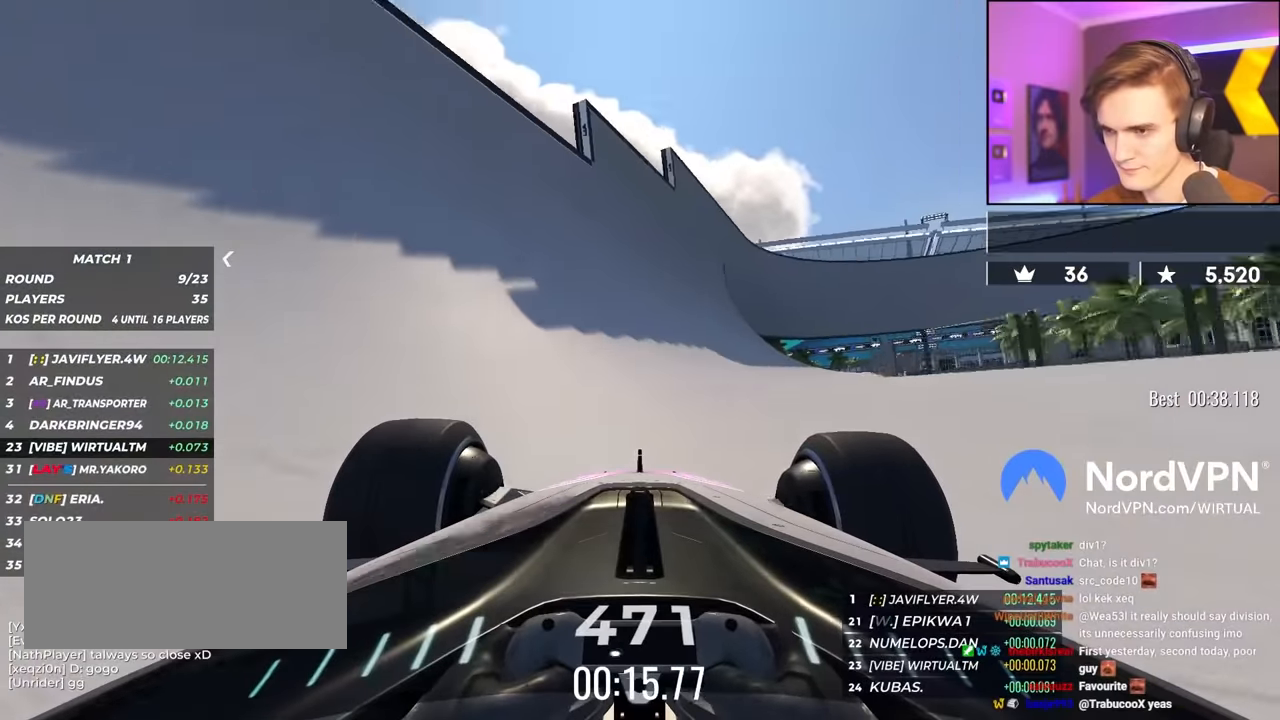
{"keys": ["up"], "events": [[133, "right", "up"], [366, "right", "down"], [466, "right", "up"]]}